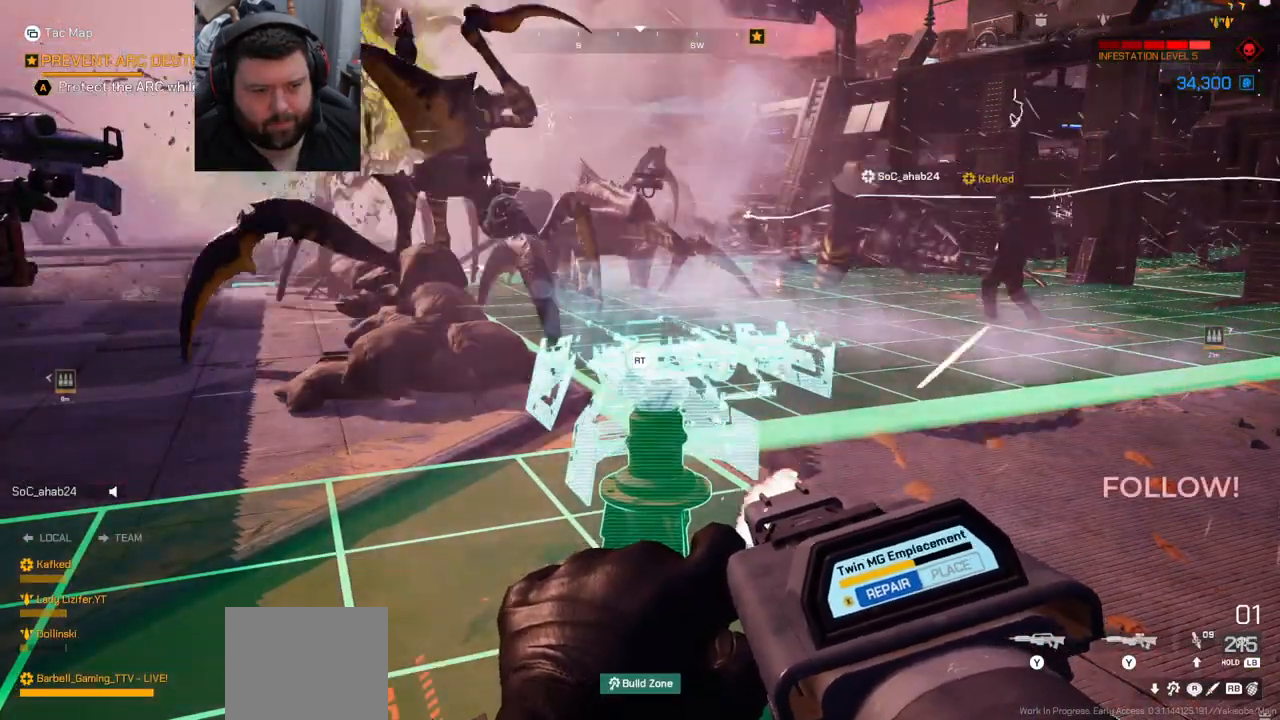
Gameplay with a controller (PlayStation layout); each line is a JSON object with the inputs held at the frame after it. "events" lists button and stick changes between this image and that frame as [ms after this image, input, new state], when the widget could be followed in between.
{"buttons": ["R2"], "left_stick": "center", "right_stick": "center", "events": []}
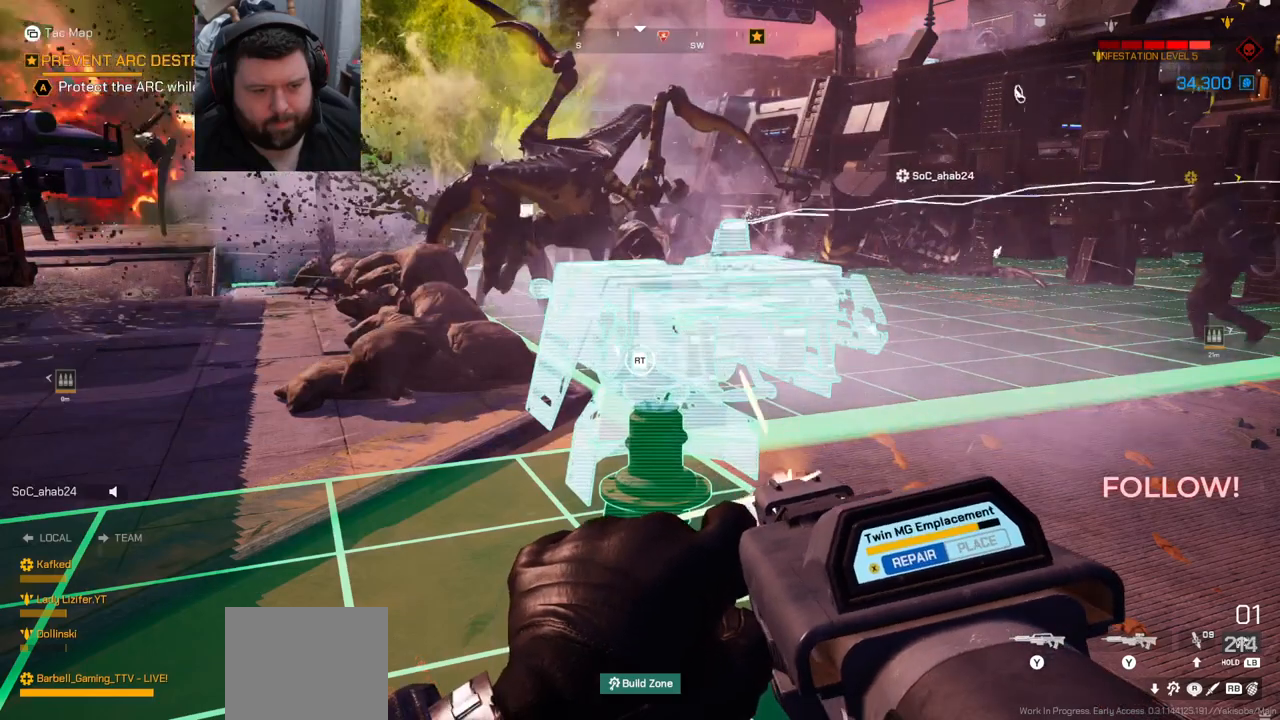
{"buttons": ["R2"], "left_stick": "center", "right_stick": "center", "events": []}
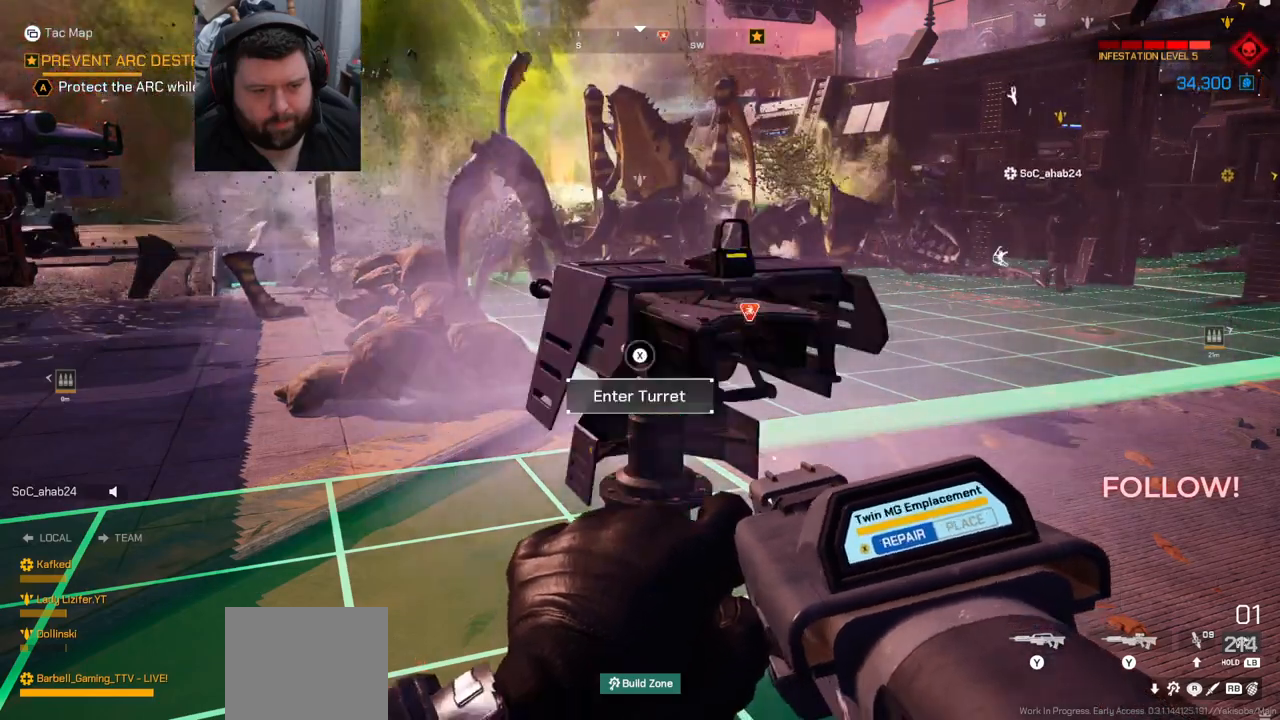
{"buttons": ["SQUARE"], "left_stick": "center", "right_stick": "center", "events": [[150, "left_stick", "up"], [167, "R2", "up"], [233, "SQUARE", "down"], [233, "left_stick", "center"]]}
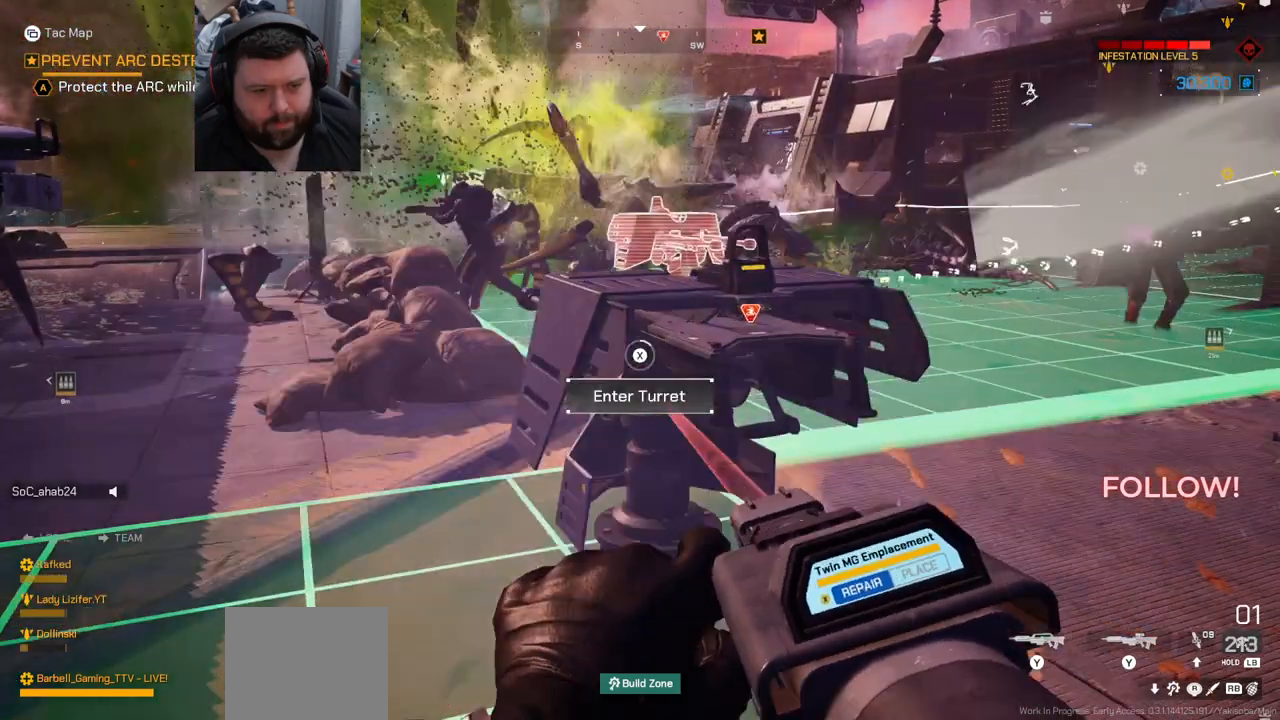
{"buttons": ["SQUARE"], "left_stick": "center", "right_stick": "center", "events": []}
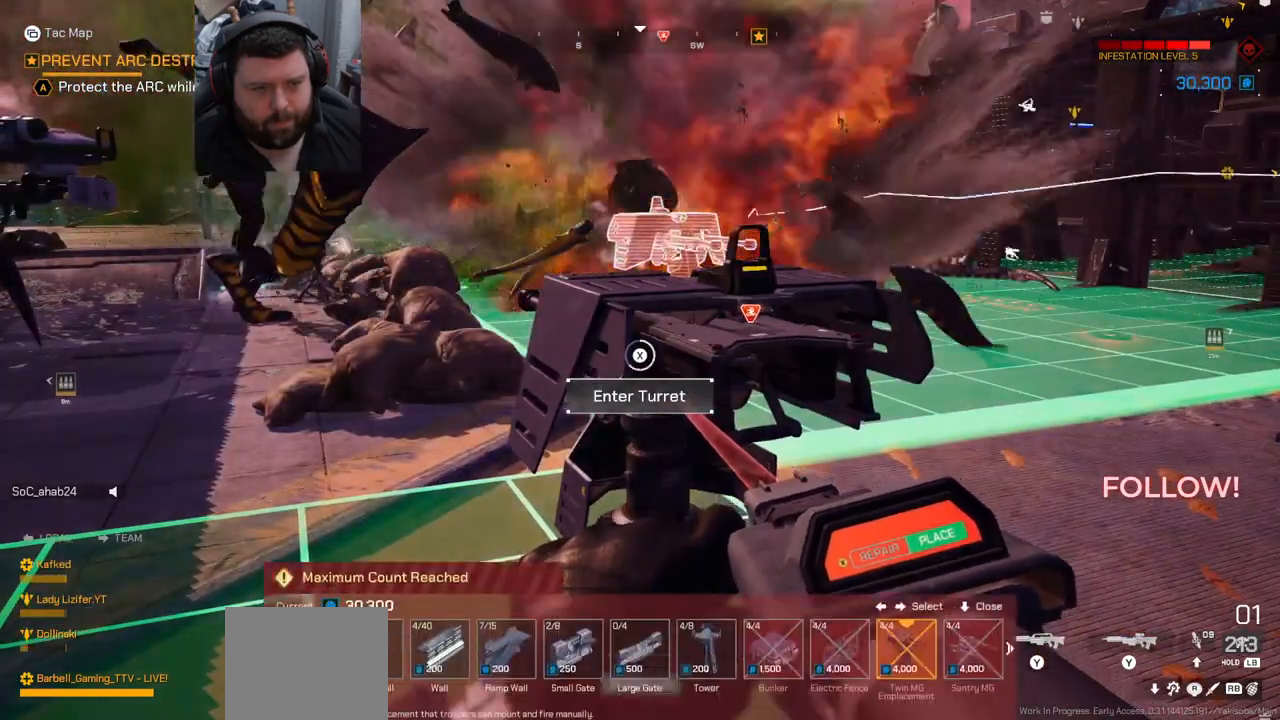
{"buttons": ["SQUARE"], "left_stick": "center", "right_stick": "center", "events": []}
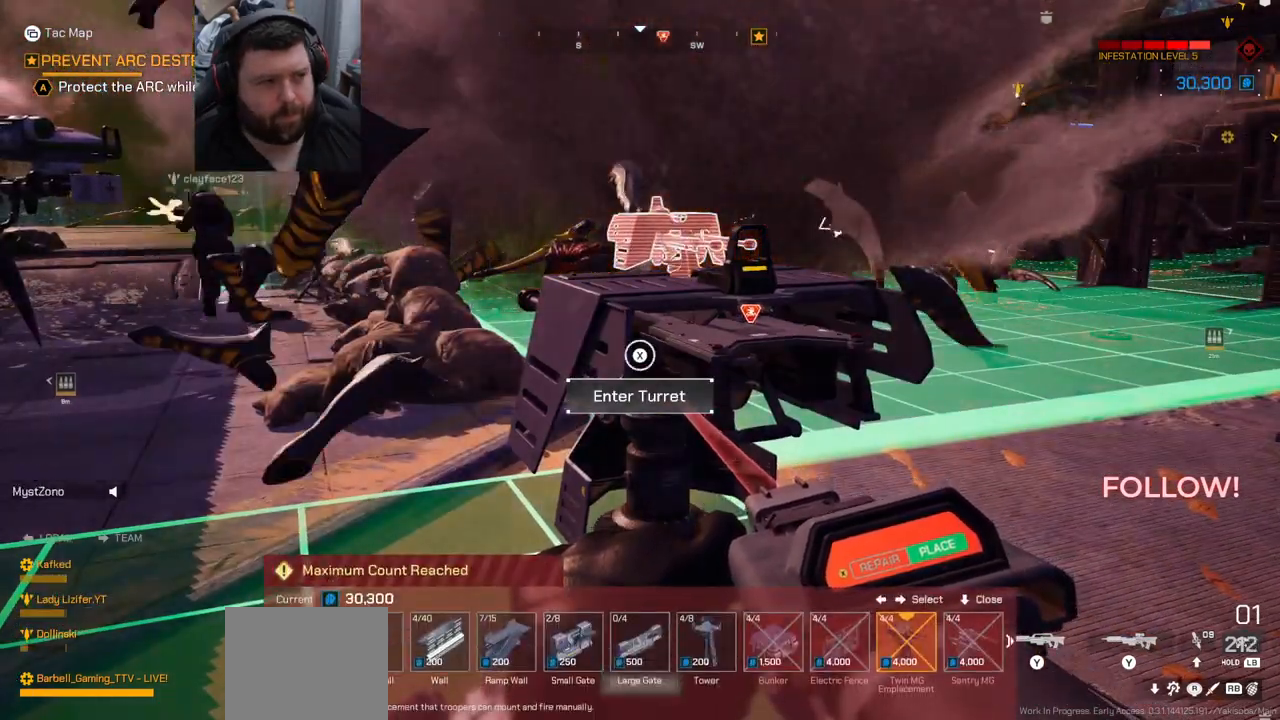
{"buttons": [], "left_stick": "center", "right_stick": "center", "events": [[383, "SQUARE", "up"]]}
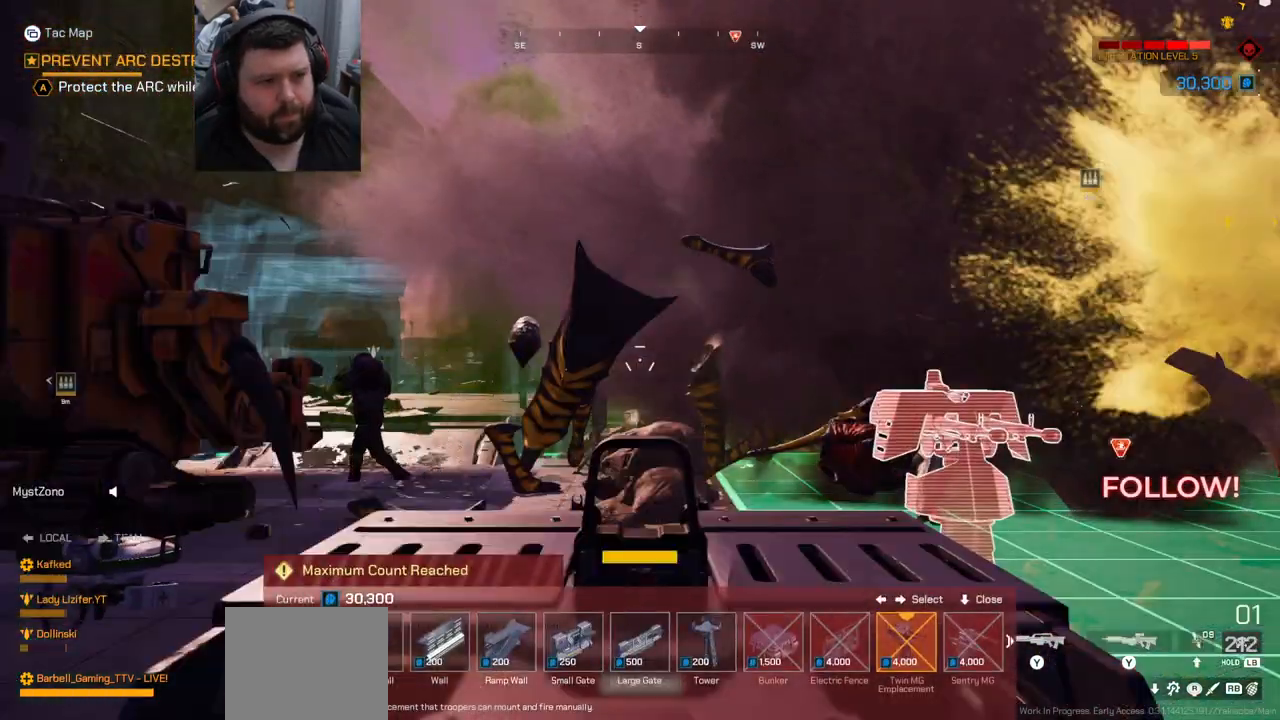
{"buttons": [], "left_stick": "center", "right_stick": "right", "events": [[83, "right_stick", "right"]]}
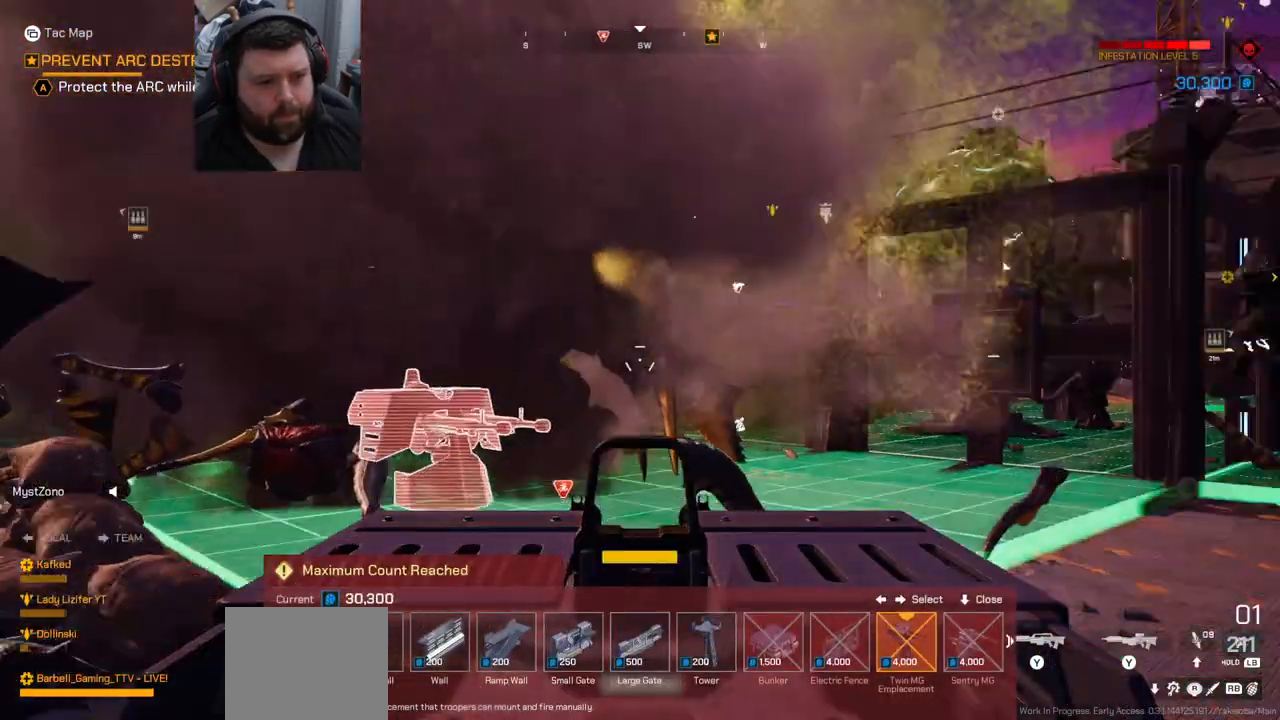
{"buttons": ["R2"], "left_stick": "center", "right_stick": "center", "events": [[67, "right_stick", "center"], [217, "R2", "down"], [267, "right_stick", "left"], [433, "right_stick", "center"]]}
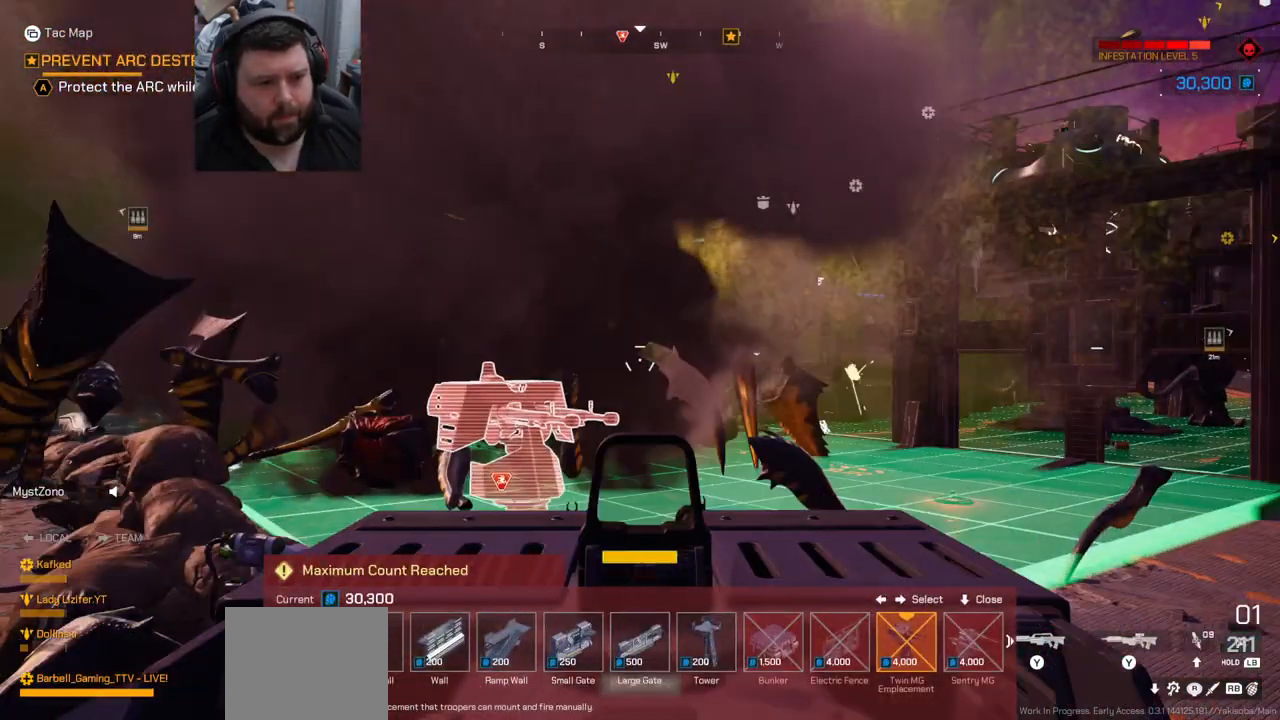
{"buttons": ["R2"], "left_stick": "center", "right_stick": "center", "events": [[150, "right_stick", "left"], [317, "right_stick", "center"]]}
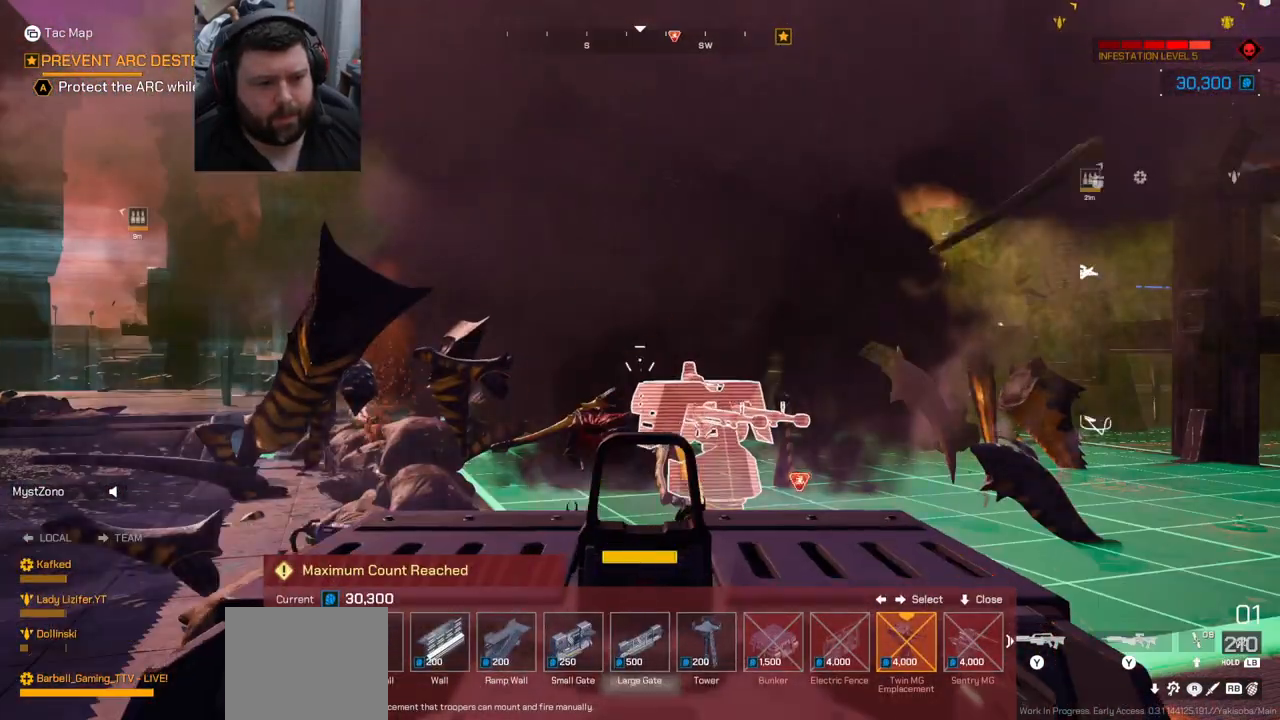
{"buttons": [], "left_stick": "center", "right_stick": "left", "events": [[50, "right_stick", "left"], [417, "R2", "up"]]}
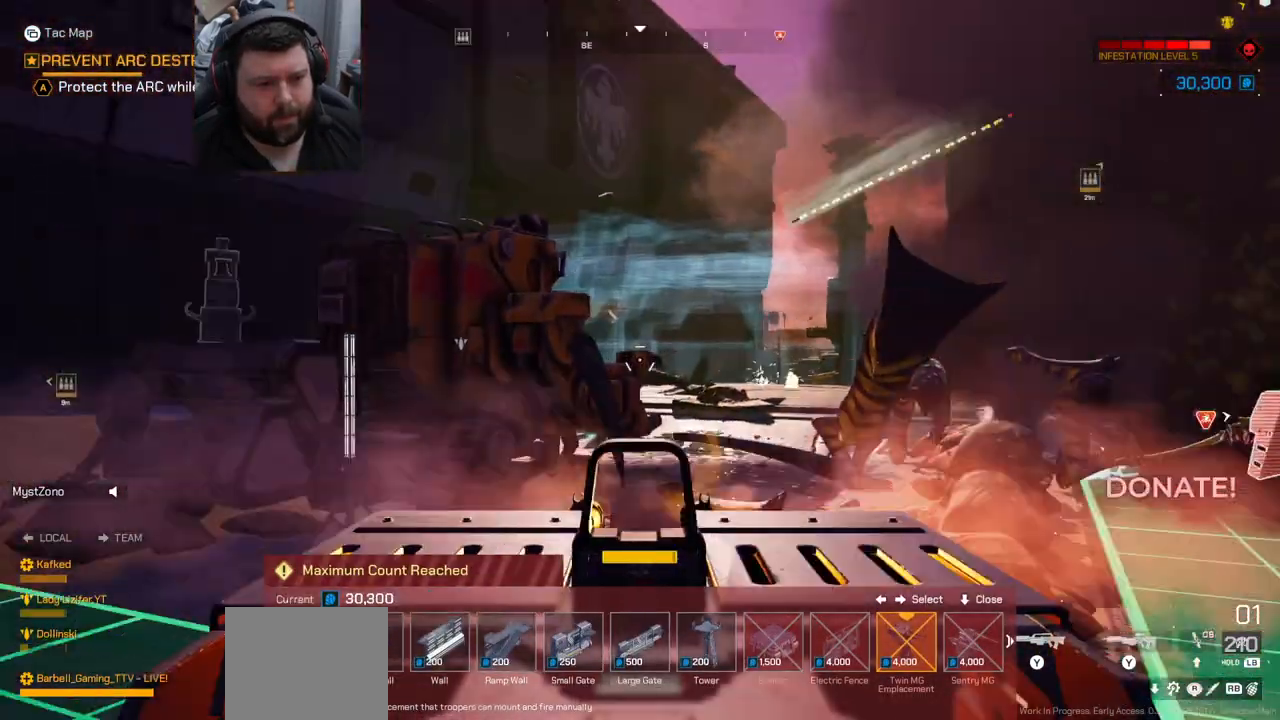
{"buttons": [], "left_stick": "center", "right_stick": "left", "events": [[33, "right_stick", "center"], [367, "right_stick", "left"]]}
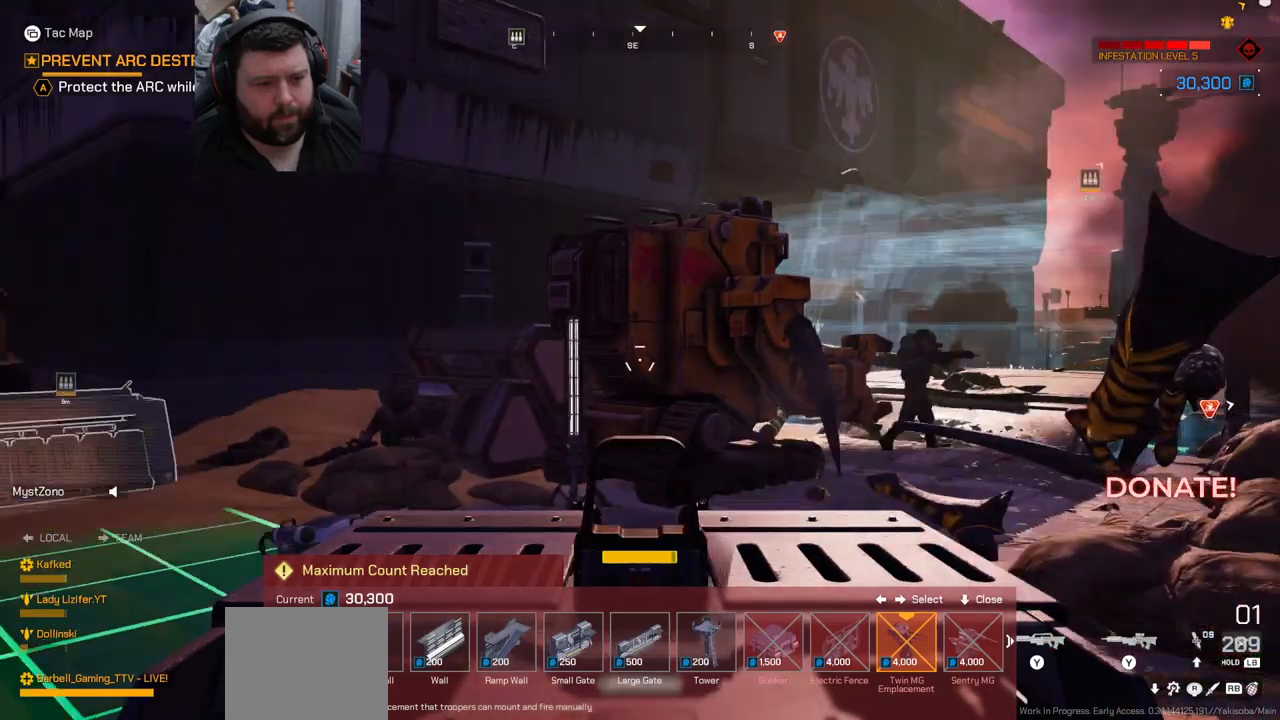
{"buttons": [], "left_stick": "center", "right_stick": "left", "events": []}
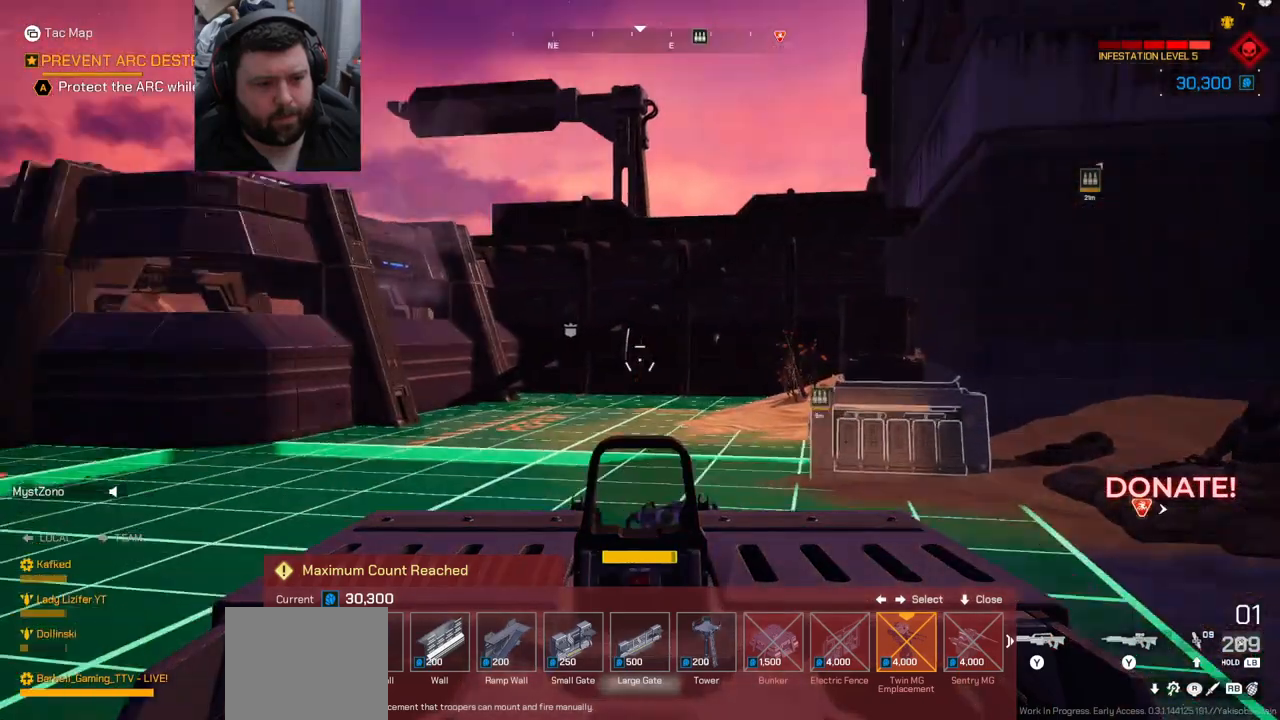
{"buttons": [], "left_stick": "center", "right_stick": "left", "events": []}
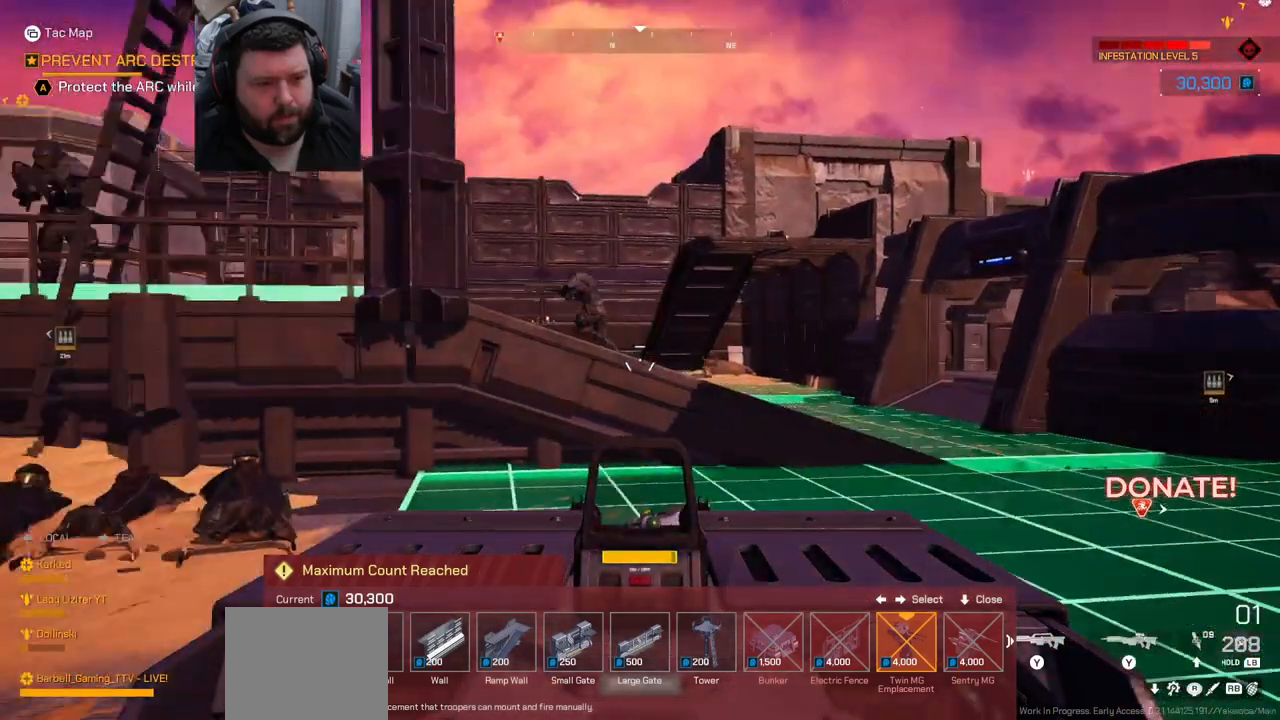
{"buttons": [], "left_stick": "center", "right_stick": "left", "events": []}
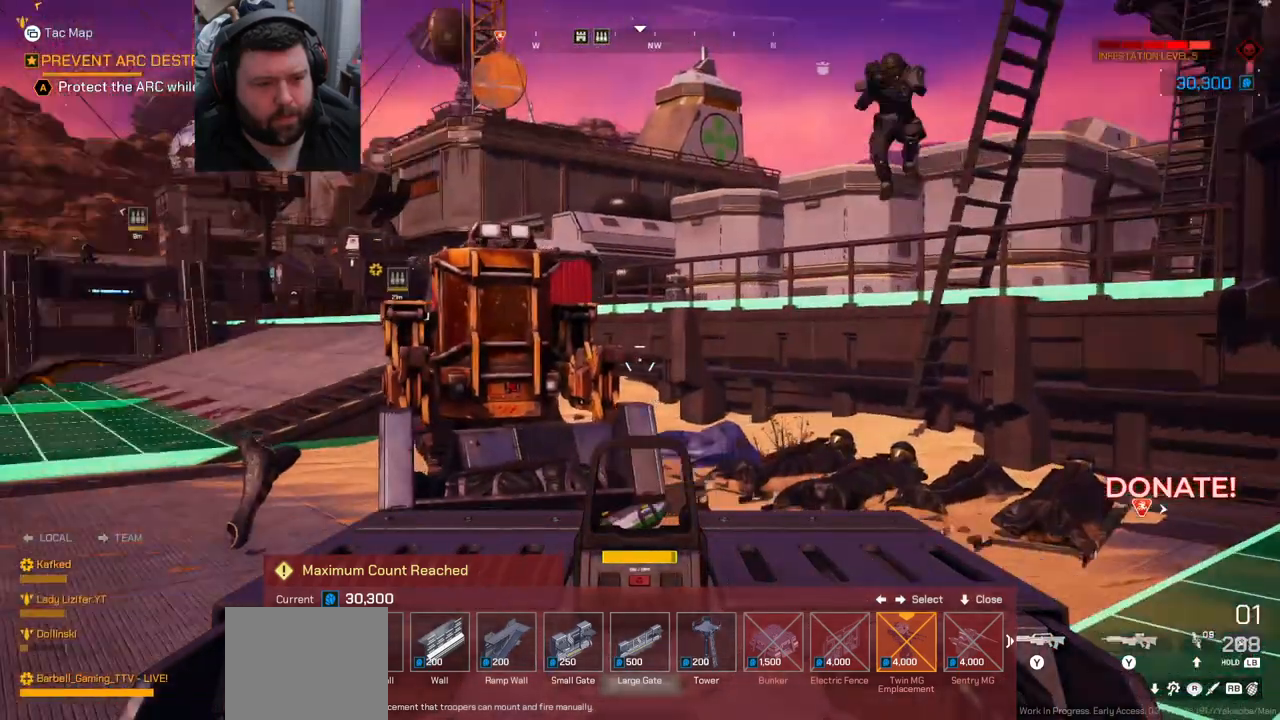
{"buttons": [], "left_stick": "center", "right_stick": "center", "events": [[150, "right_stick", "center"]]}
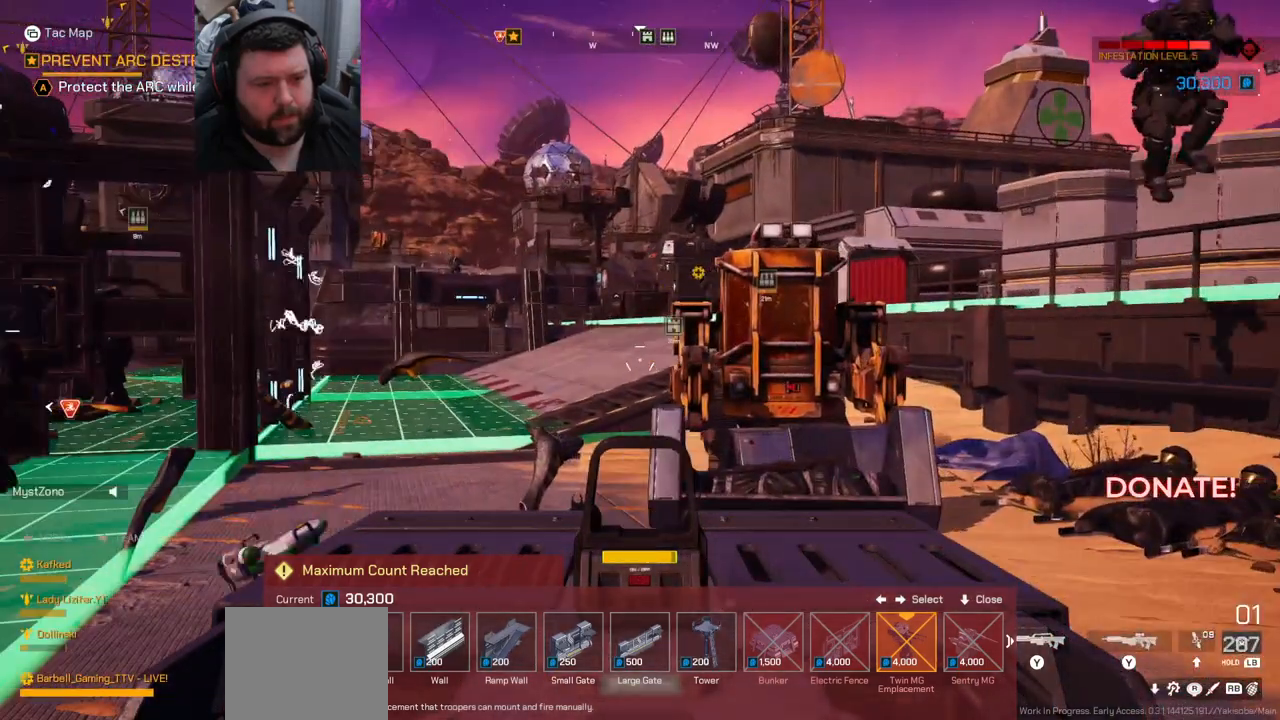
{"buttons": [], "left_stick": "center", "right_stick": "left", "events": [[67, "right_stick", "left"]]}
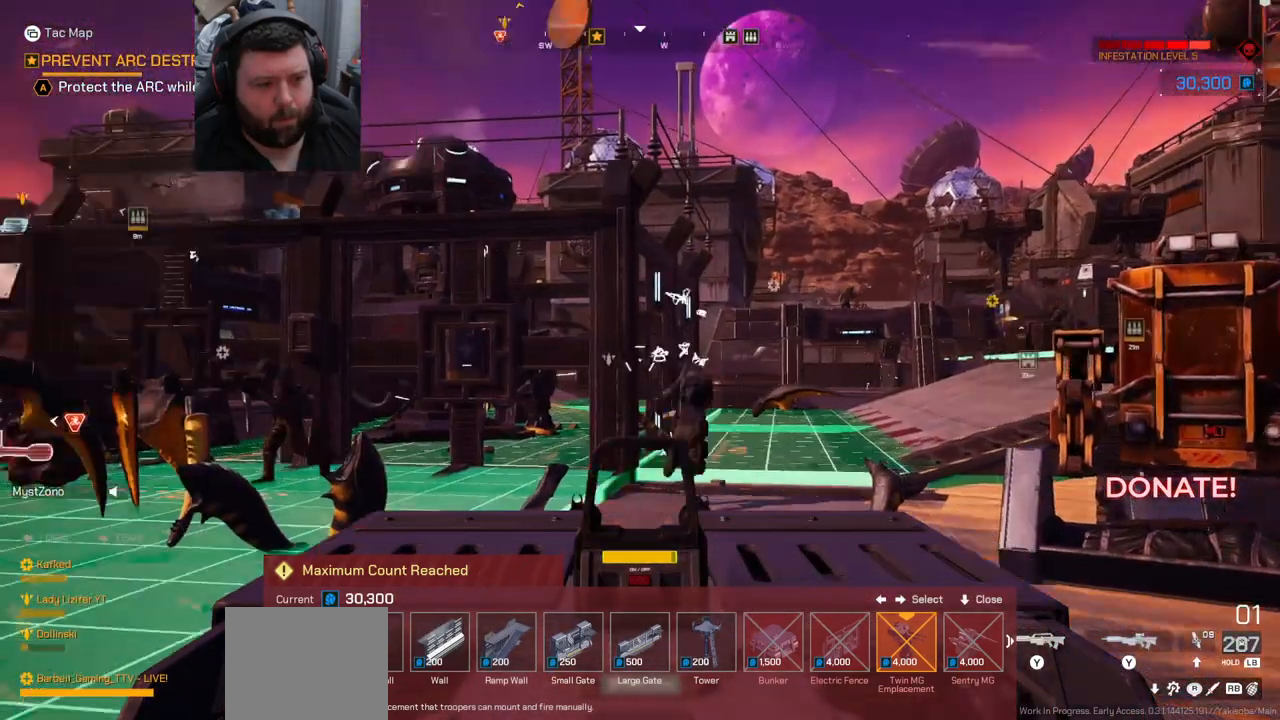
{"buttons": [], "left_stick": "center", "right_stick": "left", "events": [[183, "right_stick", "center"], [300, "right_stick", "left"]]}
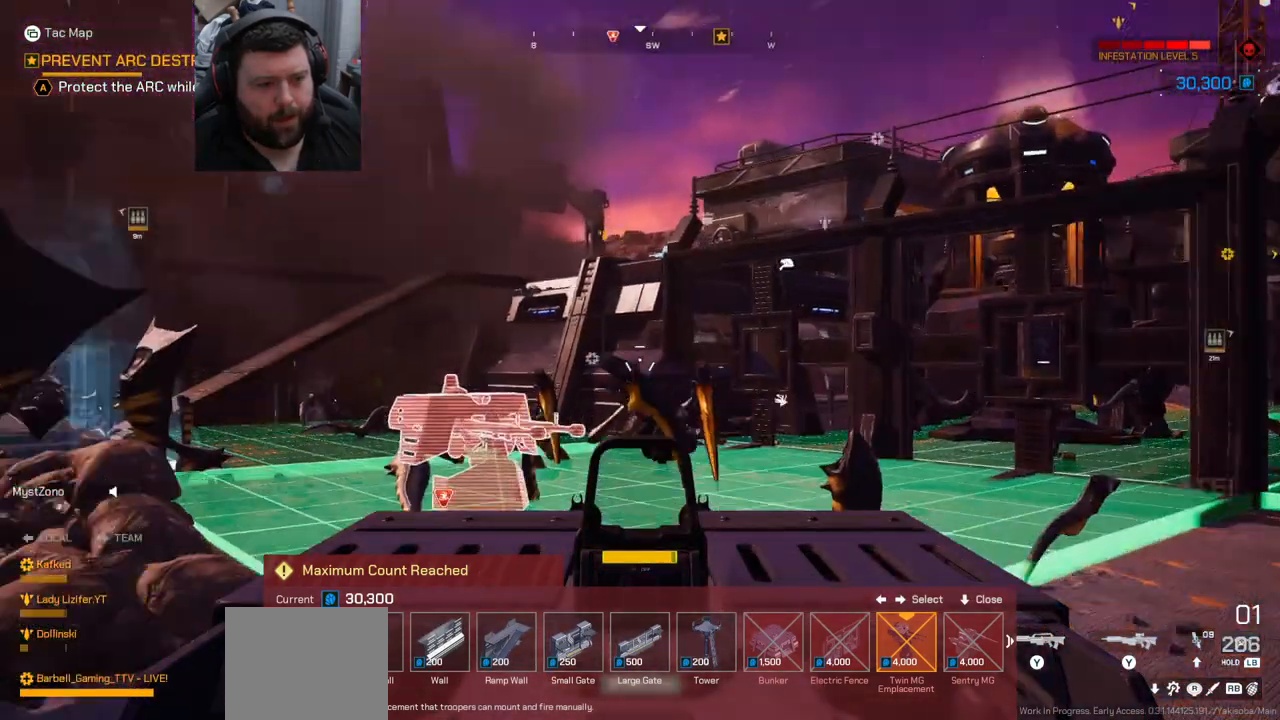
{"buttons": [], "left_stick": "center", "right_stick": "center", "events": [[50, "right_stick", "center"], [300, "right_stick", "left"], [483, "right_stick", "center"]]}
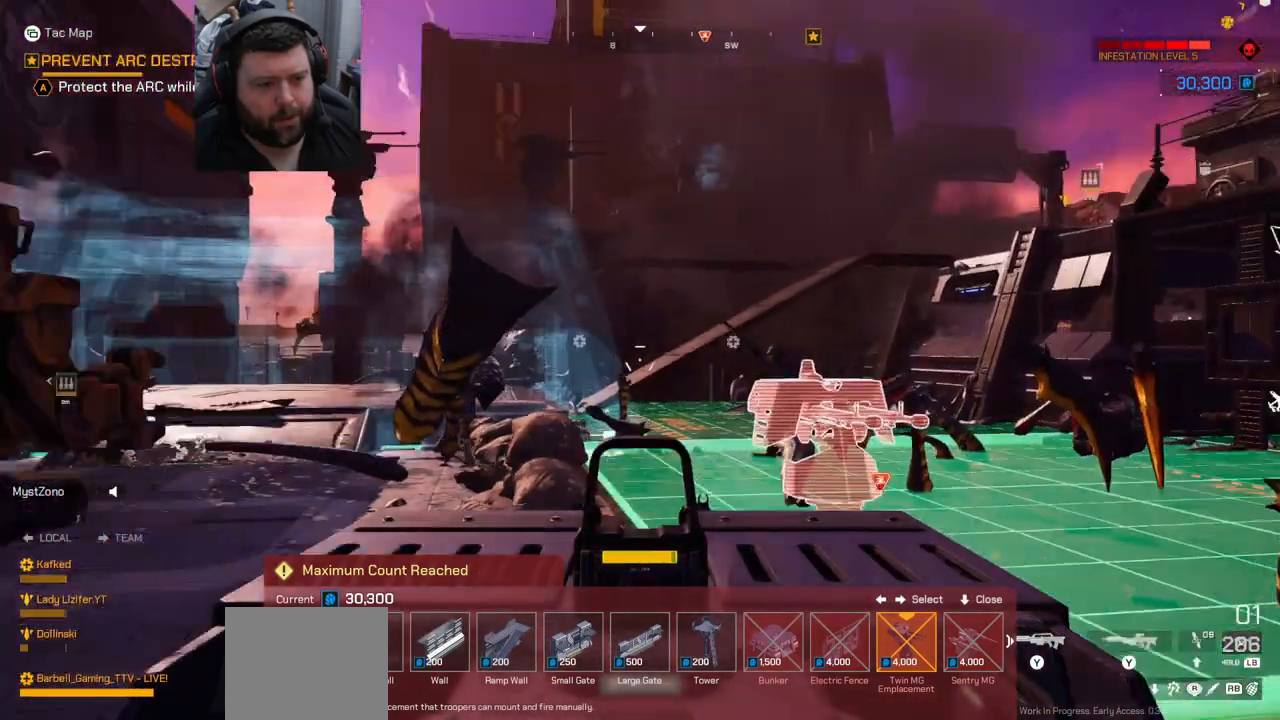
{"buttons": [], "left_stick": "center", "right_stick": "right", "events": [[400, "right_stick", "right"]]}
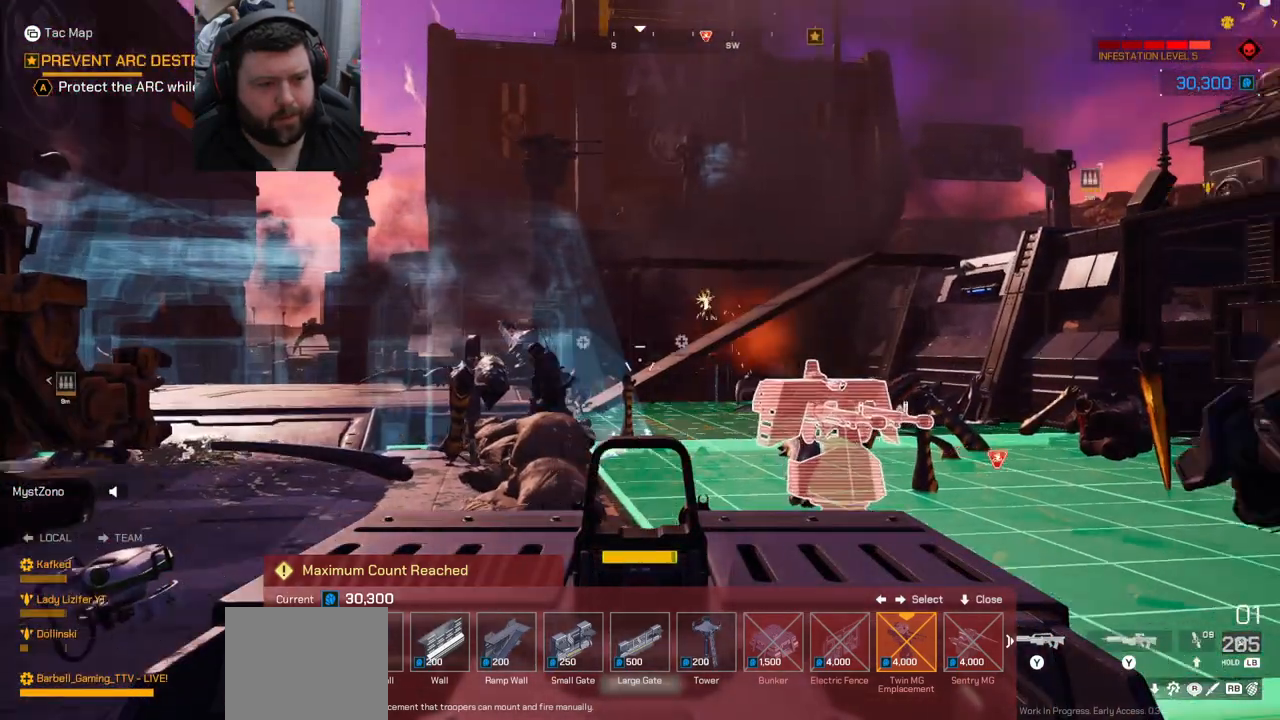
{"buttons": [], "left_stick": "center", "right_stick": "left", "events": [[83, "R2", "down"], [83, "right_stick", "center"], [417, "R2", "up"], [417, "right_stick", "left"]]}
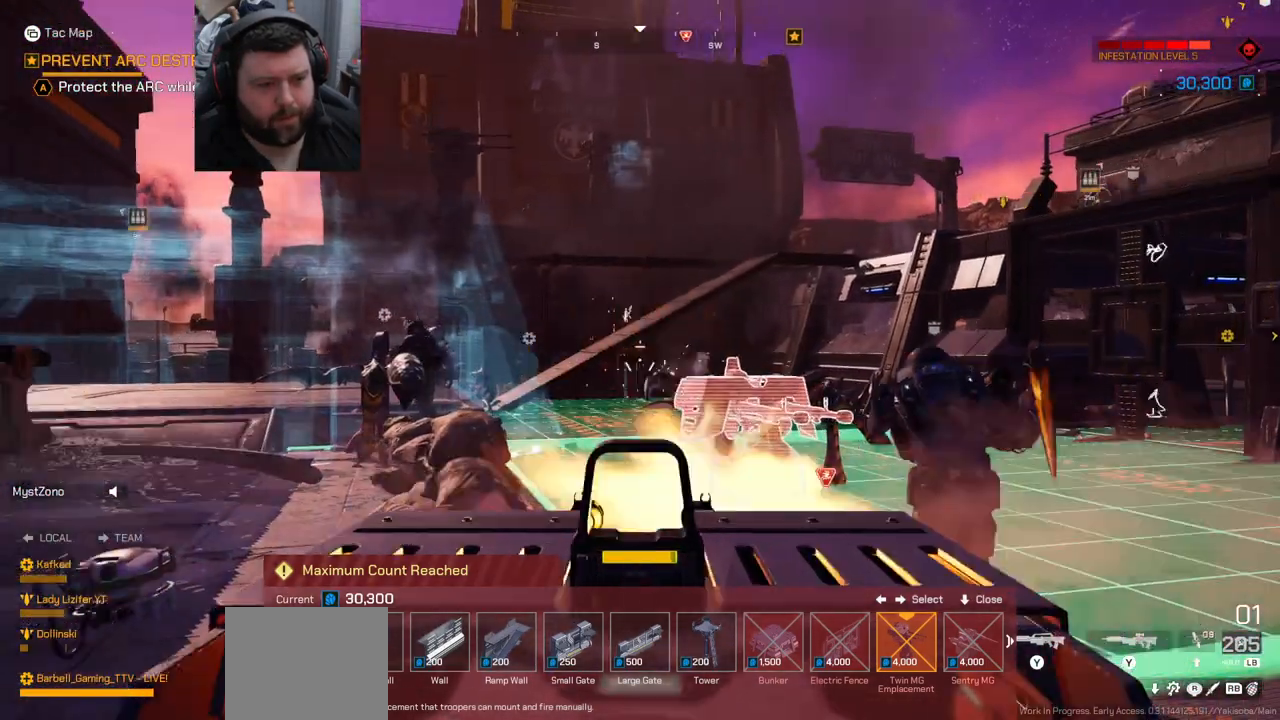
{"buttons": [], "left_stick": "center", "right_stick": "center", "events": [[200, "right_stick", "center"]]}
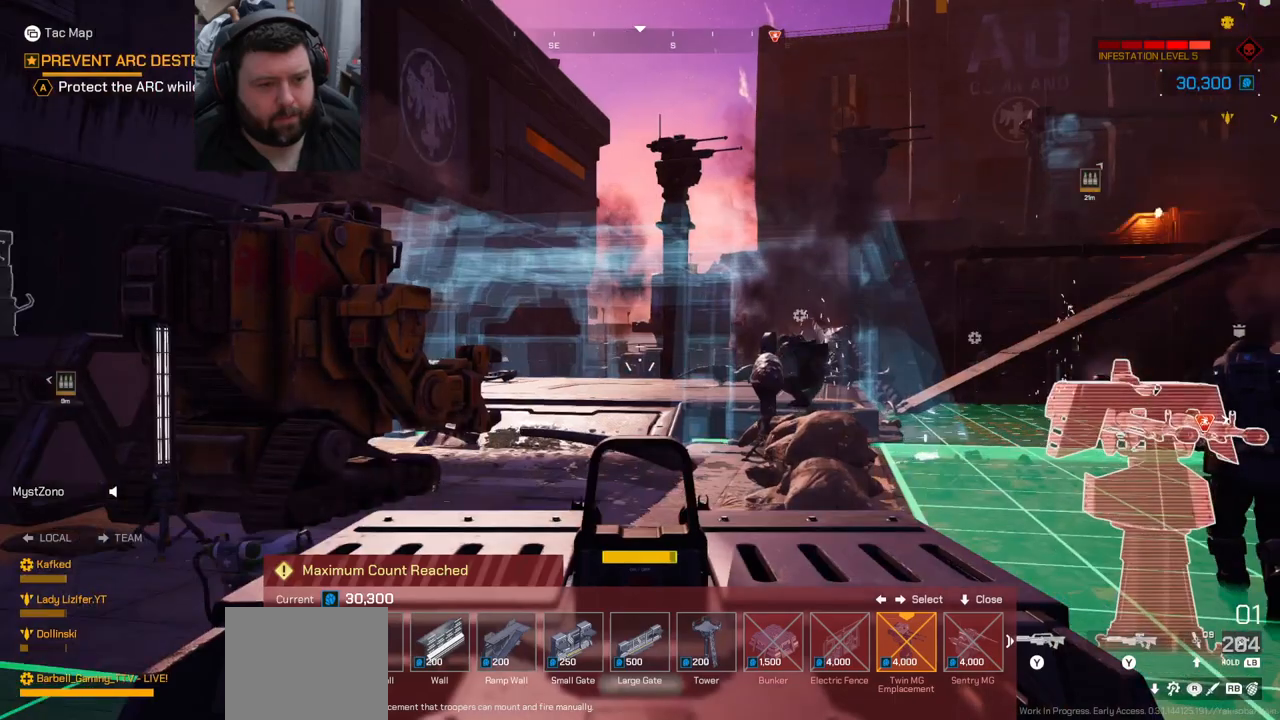
{"buttons": [], "left_stick": "center", "right_stick": "left", "events": [[383, "right_stick", "left"]]}
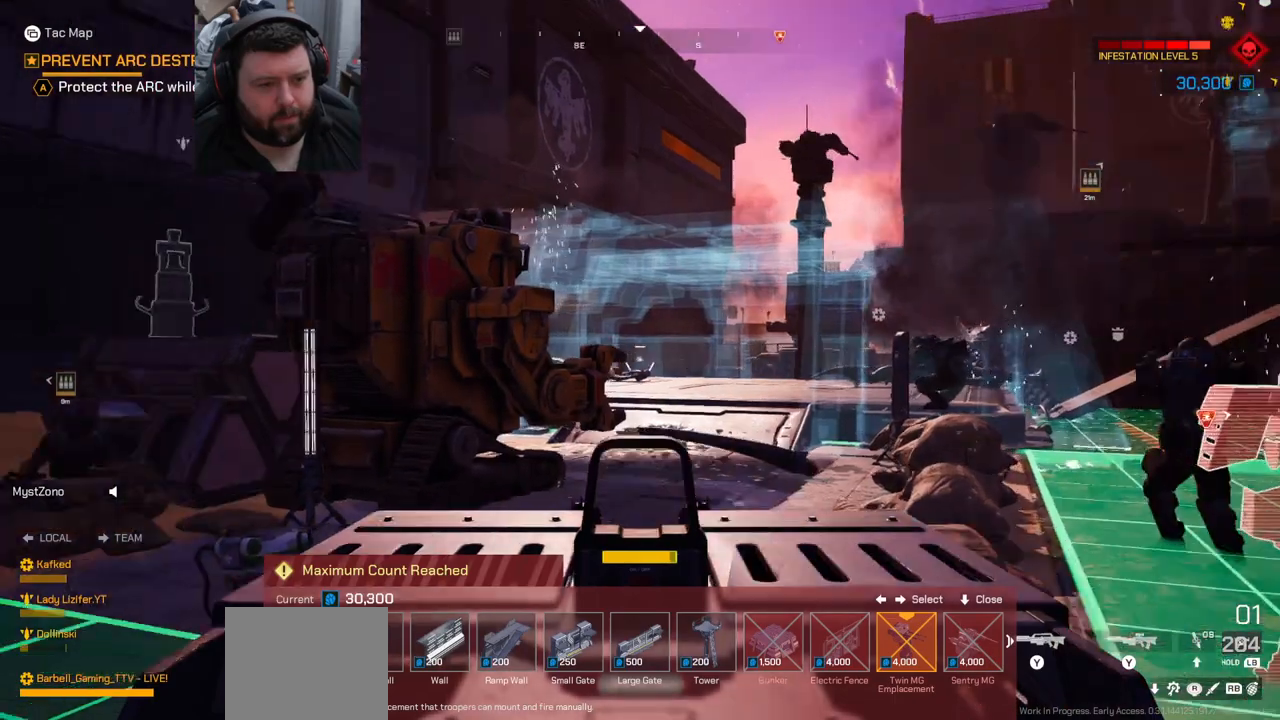
{"buttons": [], "left_stick": "center", "right_stick": "left", "events": []}
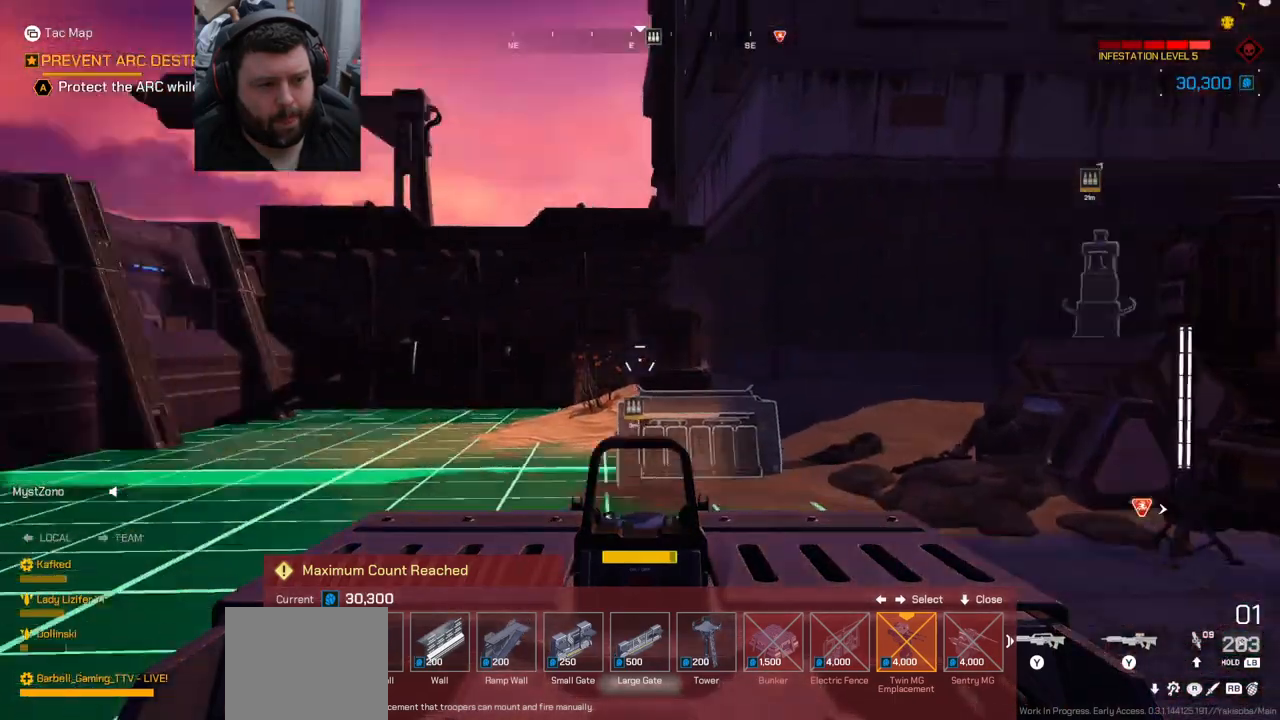
{"buttons": [], "left_stick": "center", "right_stick": "center", "events": [[50, "right_stick", "center"]]}
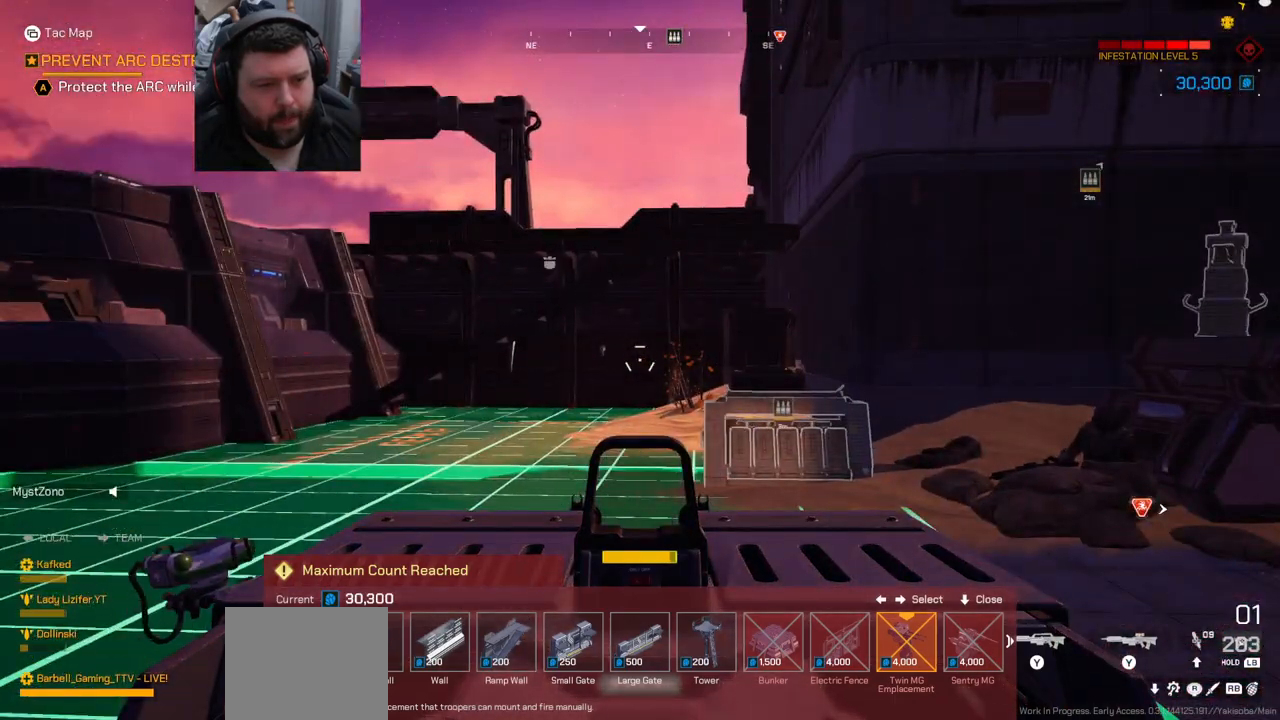
{"buttons": [], "left_stick": "center", "right_stick": "left", "events": [[67, "right_stick", "left"]]}
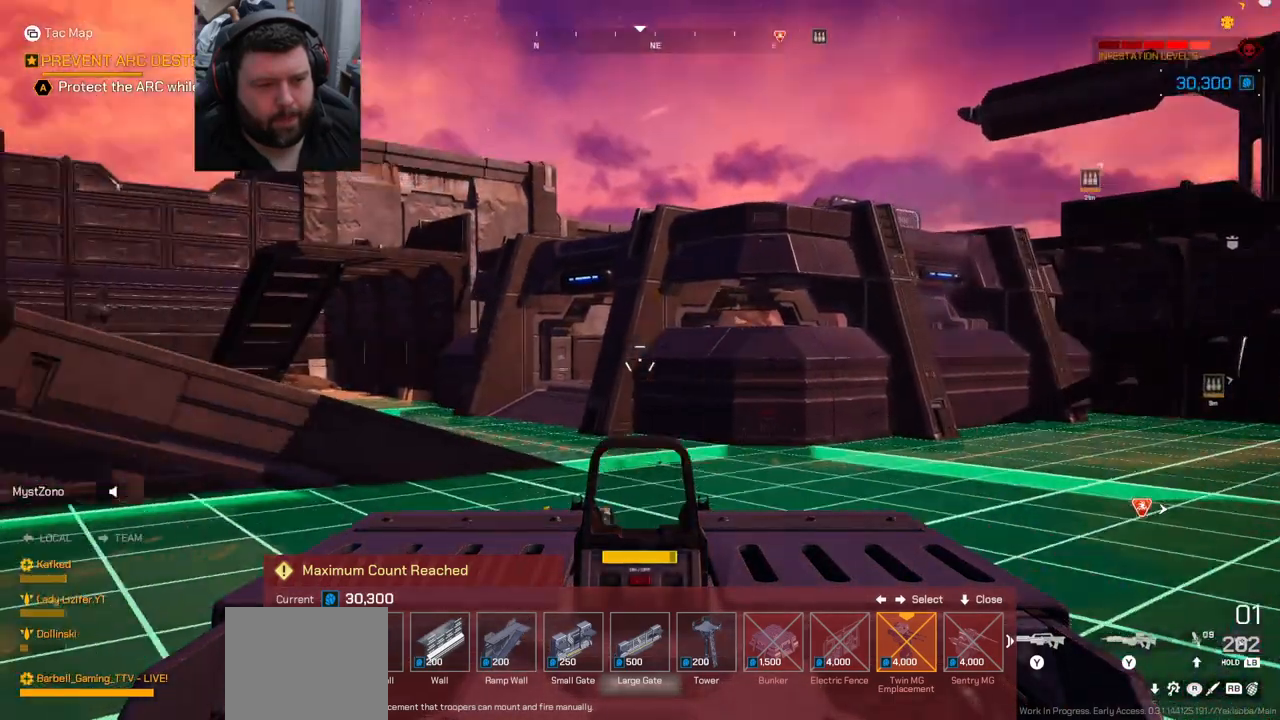
{"buttons": [], "left_stick": "center", "right_stick": "center", "events": [[233, "right_stick", "center"]]}
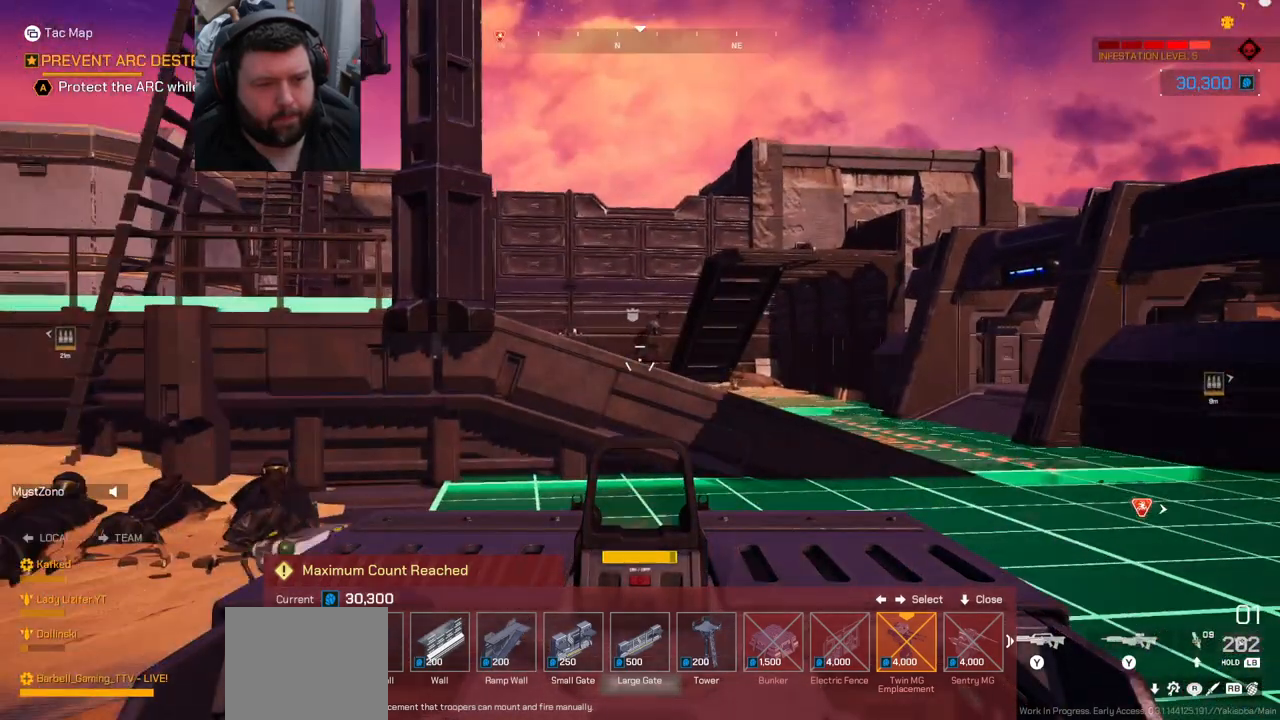
{"buttons": [], "left_stick": "center", "right_stick": "left", "events": [[50, "right_stick", "left"]]}
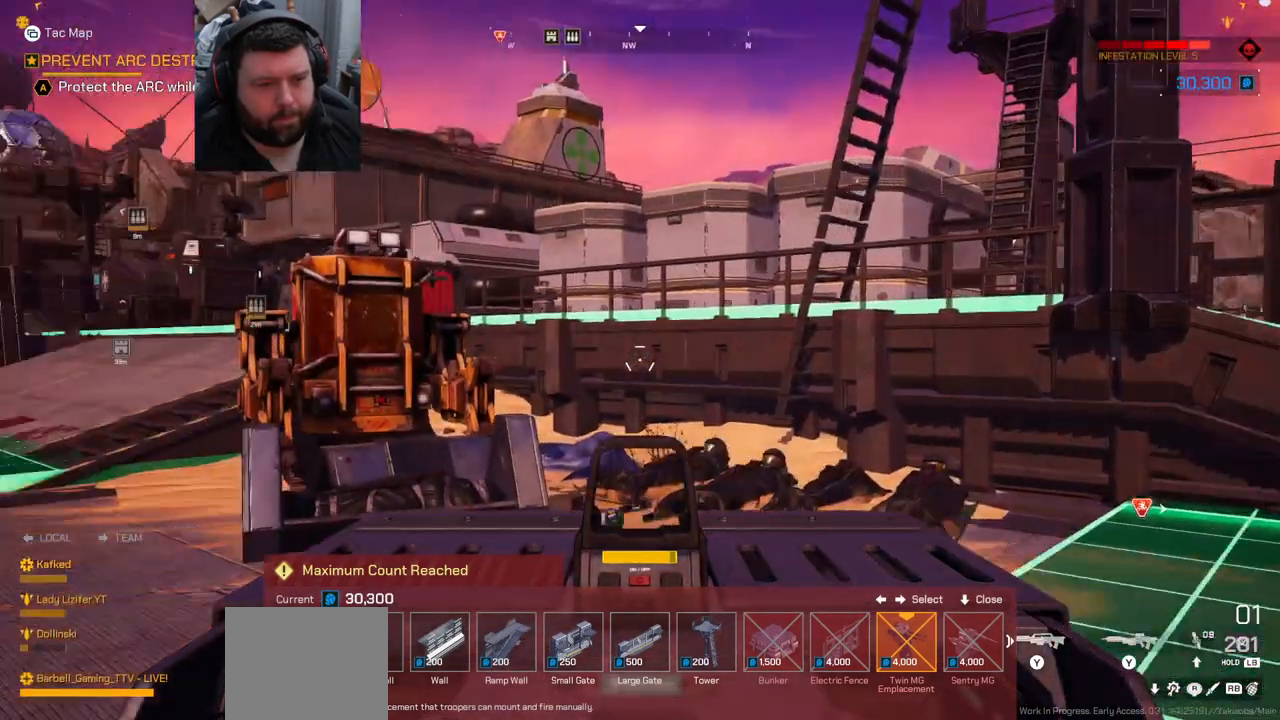
{"buttons": [], "left_stick": "center", "right_stick": "center", "events": [[400, "right_stick", "center"]]}
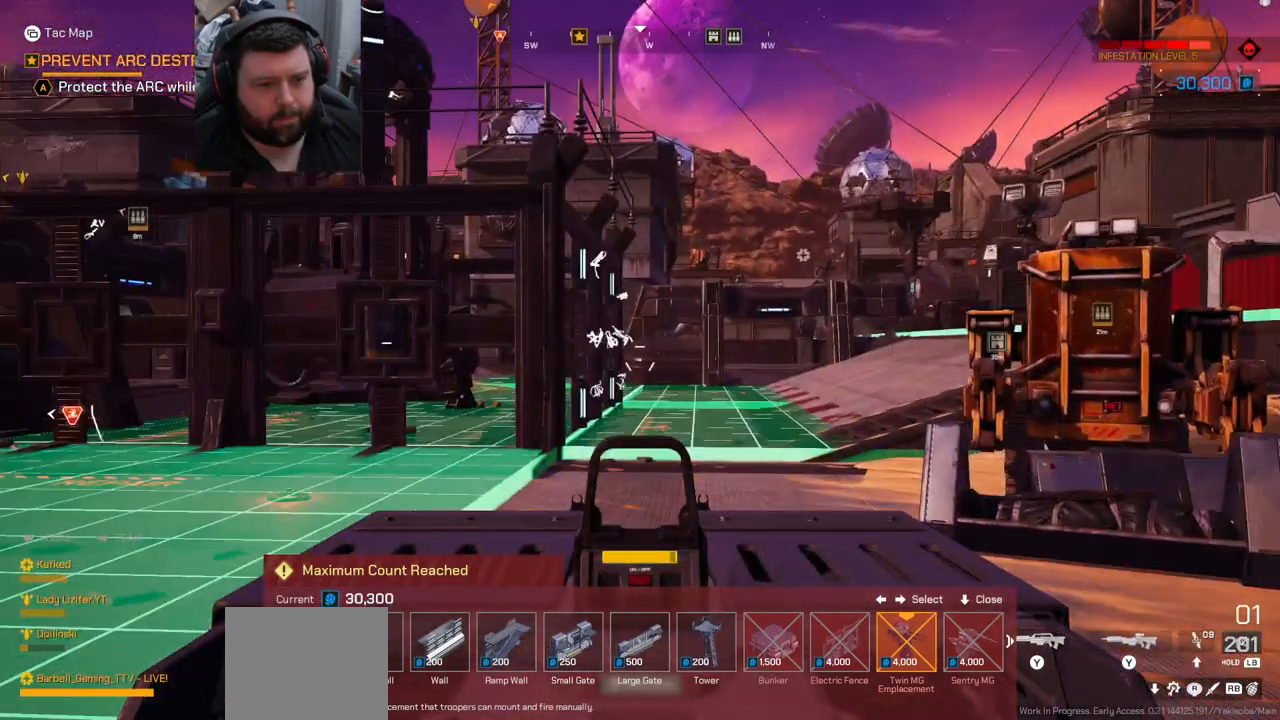
{"buttons": [], "left_stick": "center", "right_stick": "left", "events": [[450, "right_stick", "left"]]}
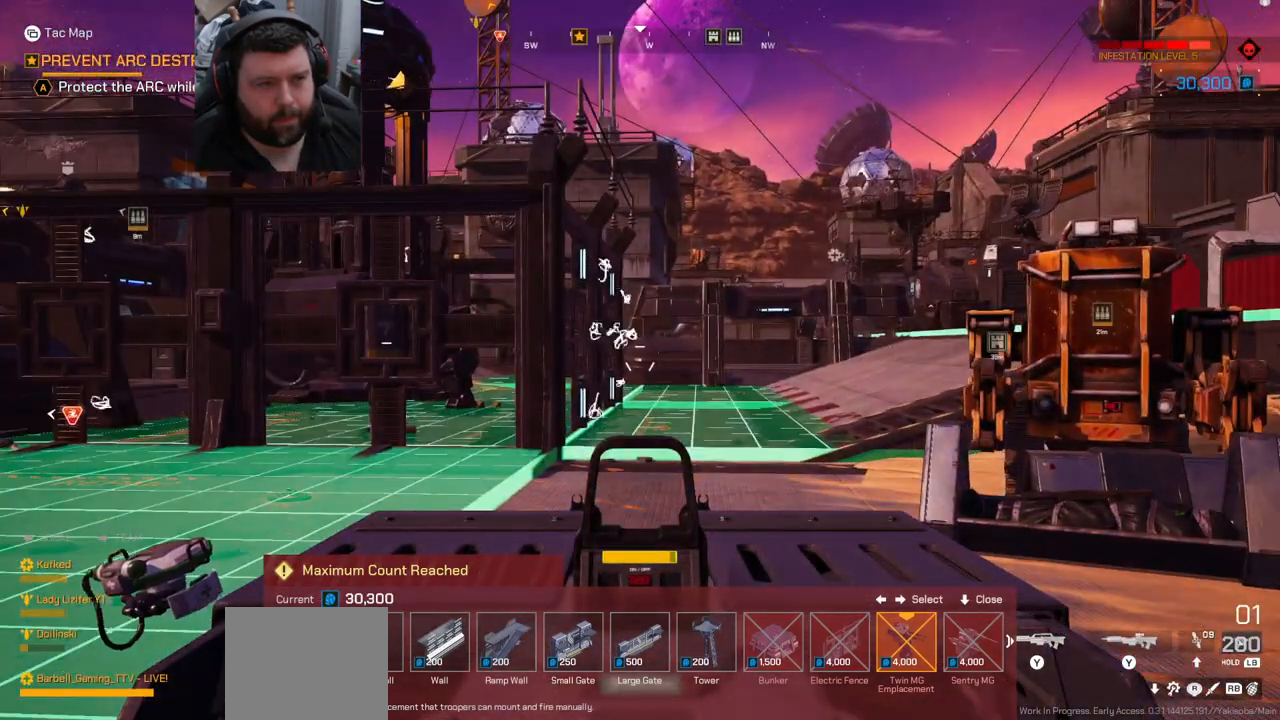
{"buttons": [], "left_stick": "center", "right_stick": "center", "events": [[367, "right_stick", "center"]]}